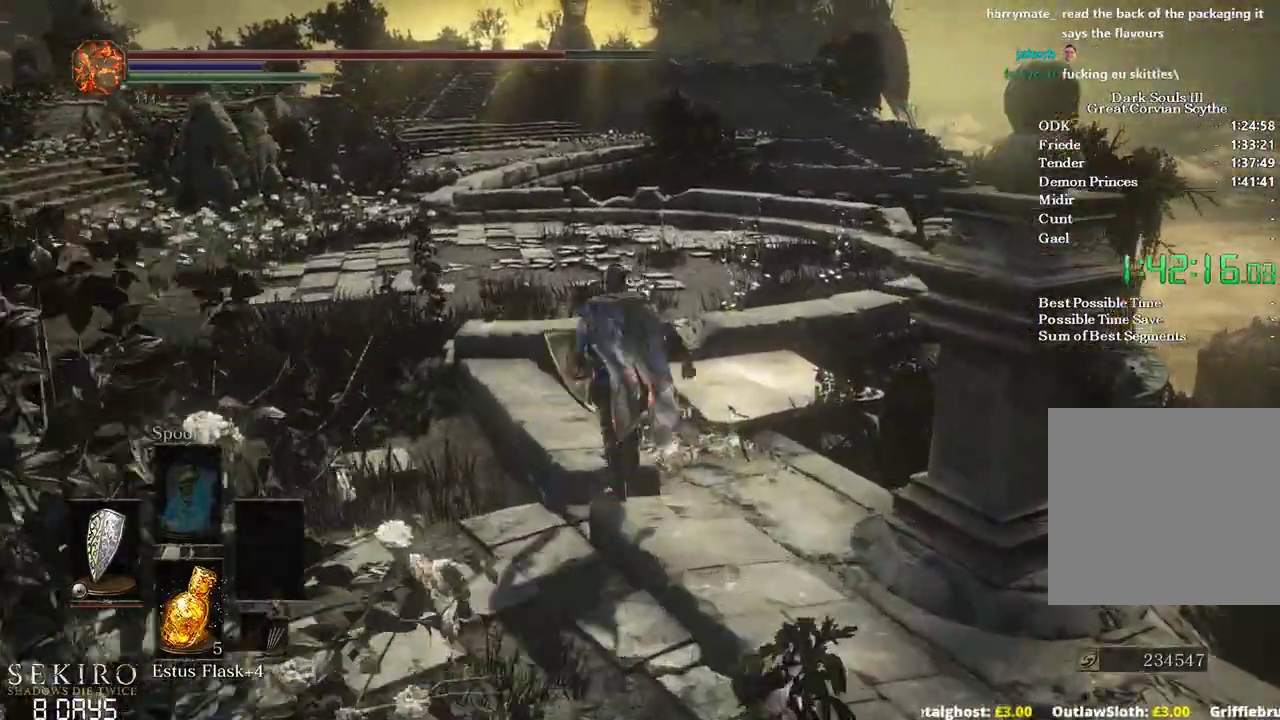
Gameplay with a controller (Xbox layout); each line is a JSON object with the inputs held at the frame after it. "events" lists button and stick changes between this image and that frame as [ms after this image, input, new state], when the widget could be followed in between.
{"buttons": ["B"], "left_stick": "up", "right_stick": "center", "events": []}
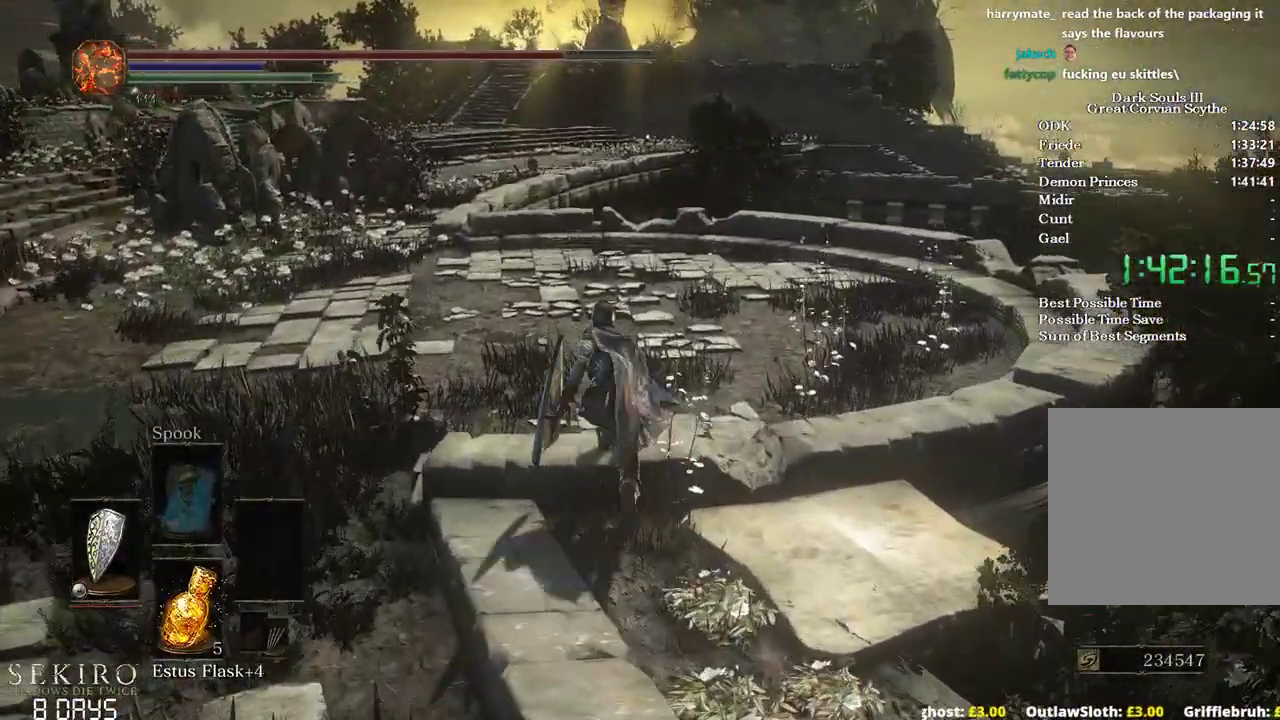
{"buttons": ["B"], "left_stick": "up", "right_stick": "down", "events": [[100, "right_stick", "down"]]}
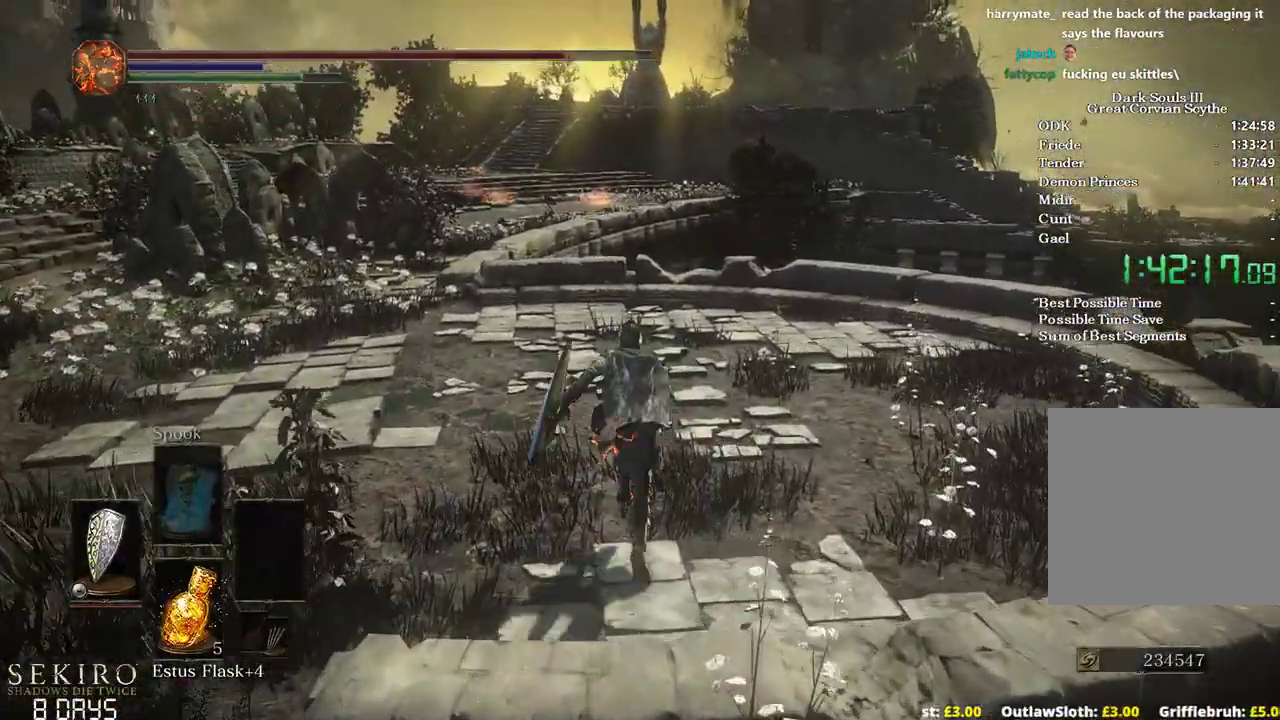
{"buttons": ["B"], "left_stick": "up", "right_stick": "down", "events": []}
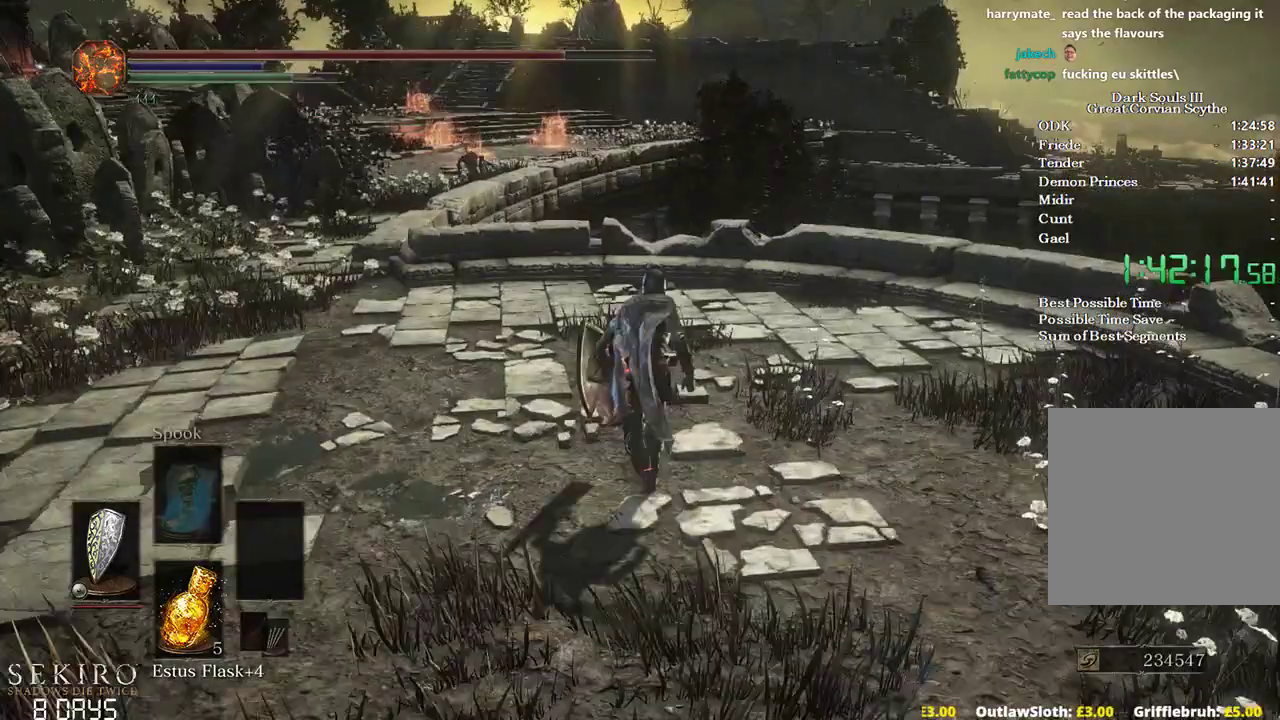
{"buttons": ["B"], "left_stick": "up", "right_stick": "down", "events": []}
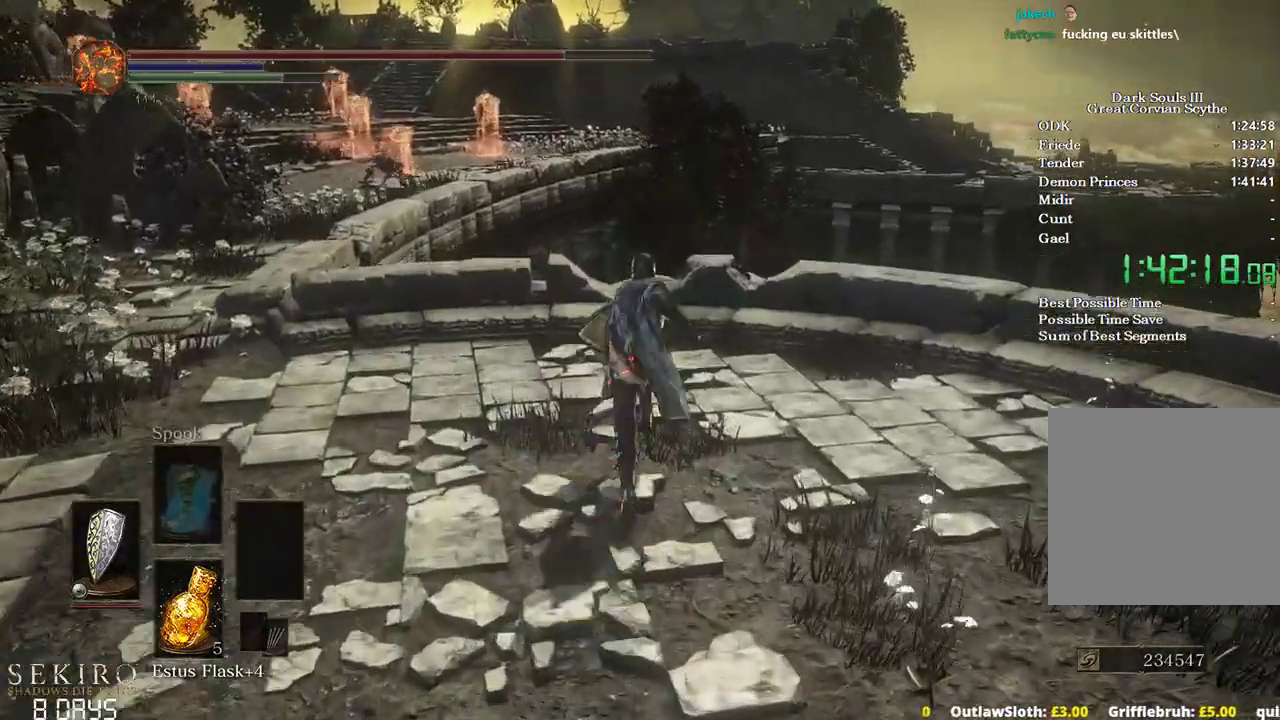
{"buttons": ["B"], "left_stick": "up", "right_stick": "down", "events": []}
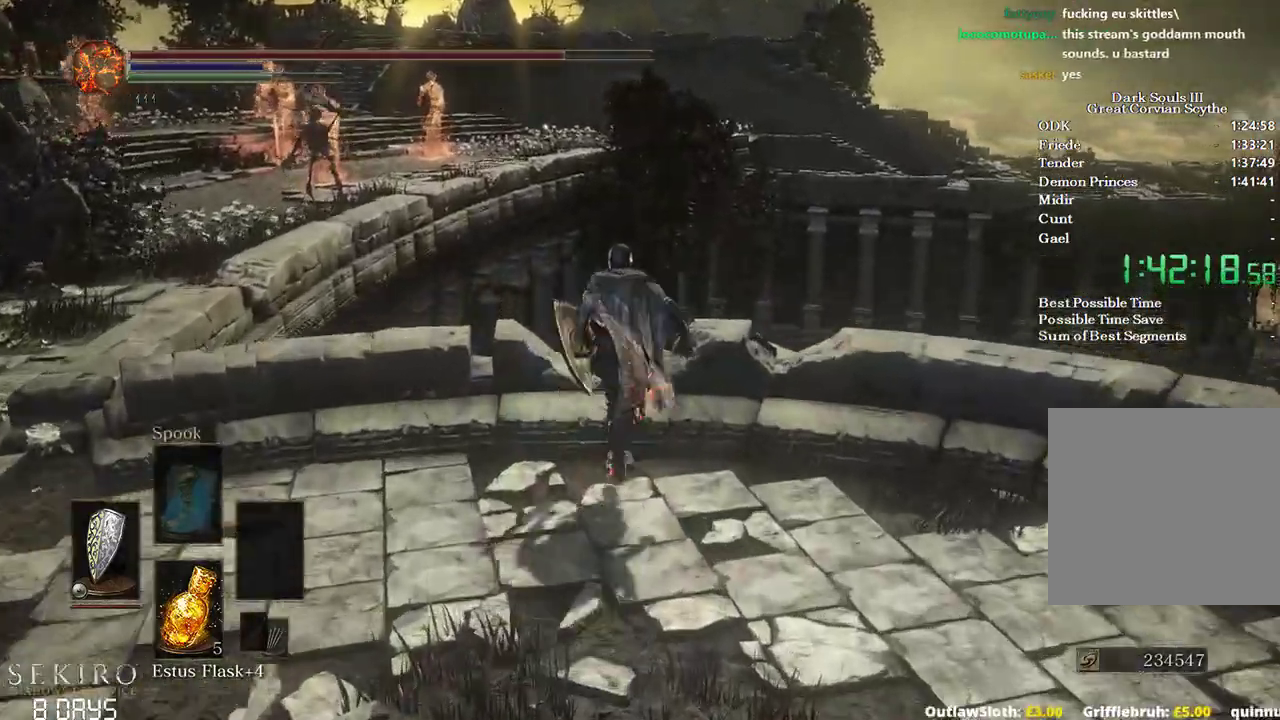
{"buttons": ["B"], "left_stick": "up", "right_stick": "down", "events": []}
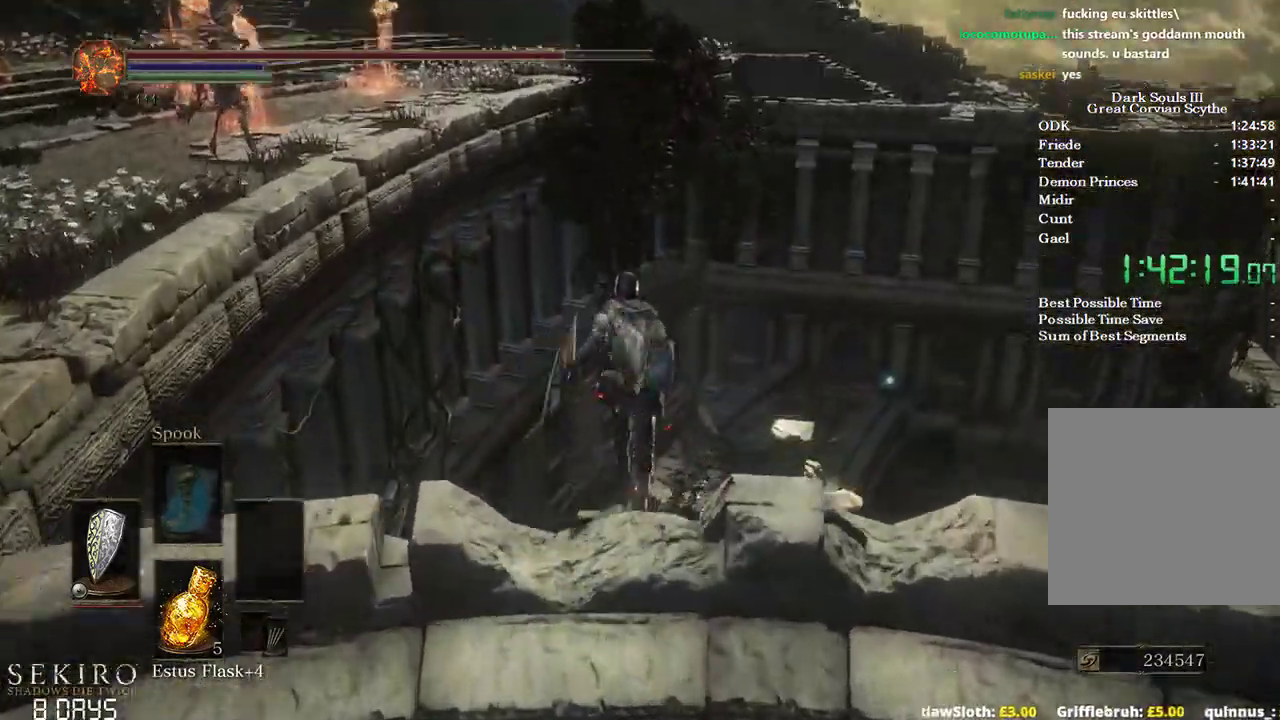
{"buttons": ["B"], "left_stick": "up", "right_stick": "down-right"}
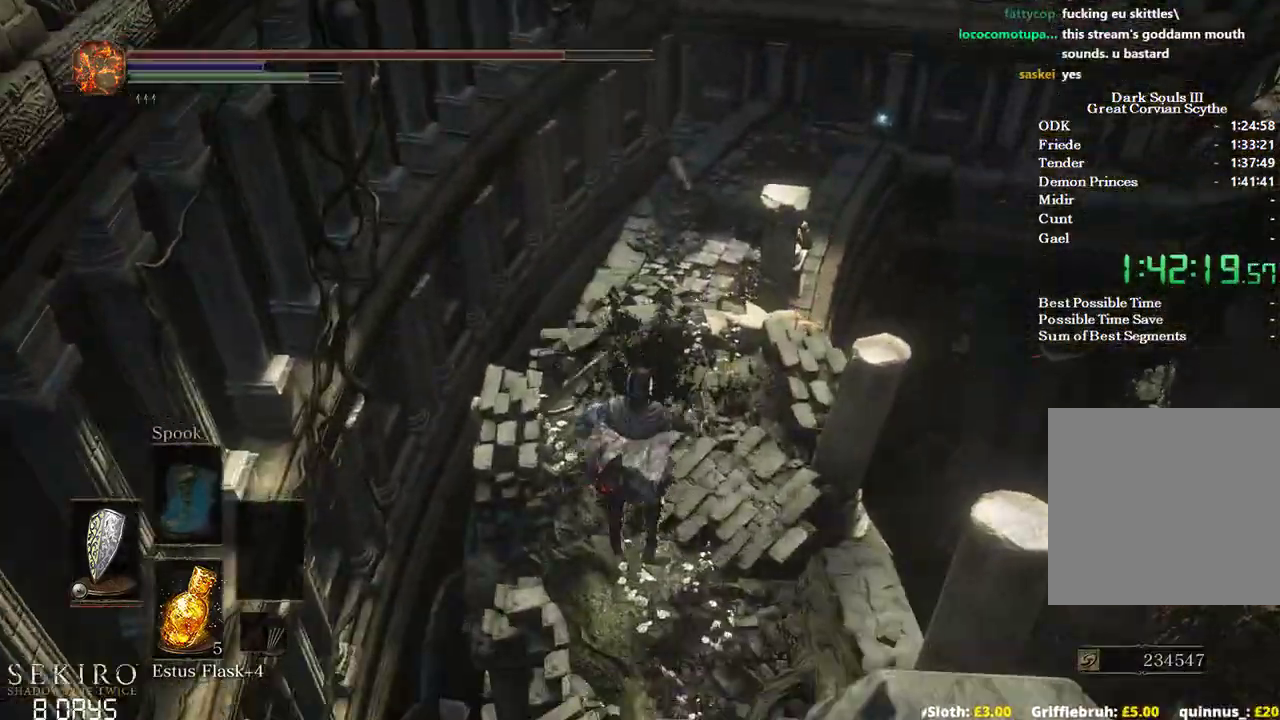
{"buttons": [], "left_stick": "up", "right_stick": "down-right", "events": [[117, "B", "up"], [200, "B", "down"], [283, "B", "up"], [367, "B", "down"], [433, "B", "up"]]}
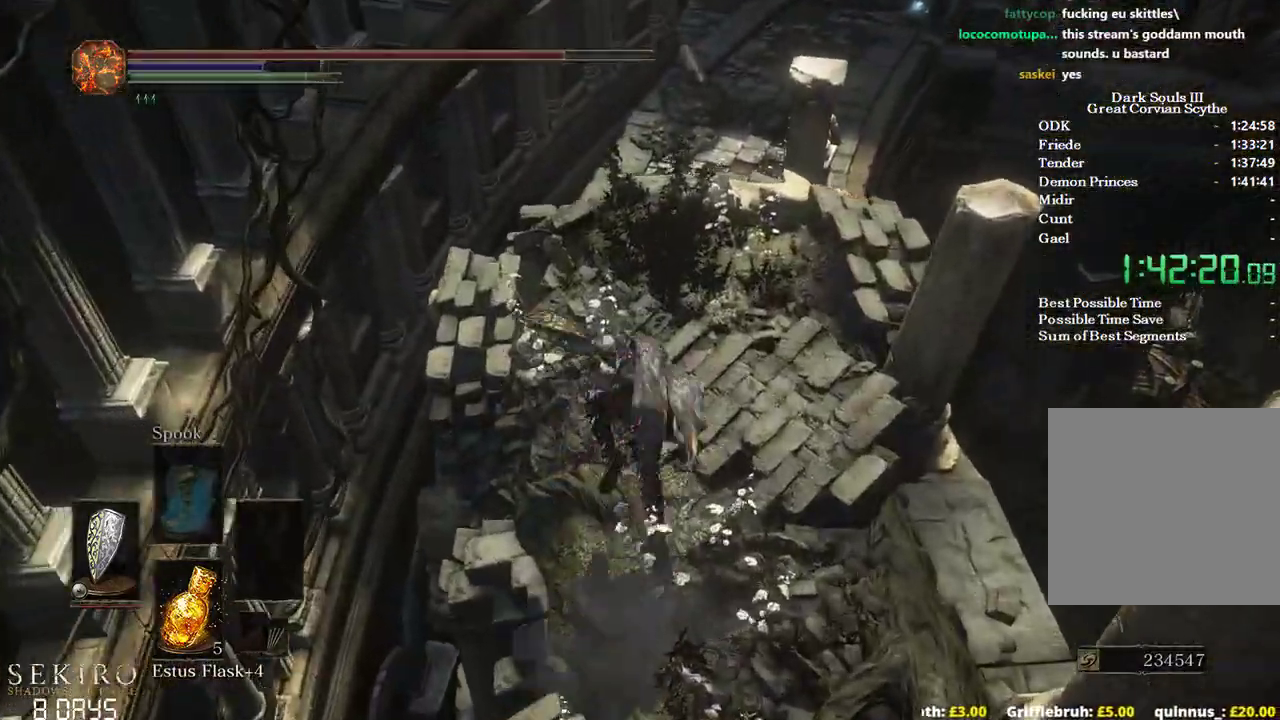
{"buttons": ["B"], "left_stick": "up", "right_stick": "down-right", "events": [[17, "B", "down"]]}
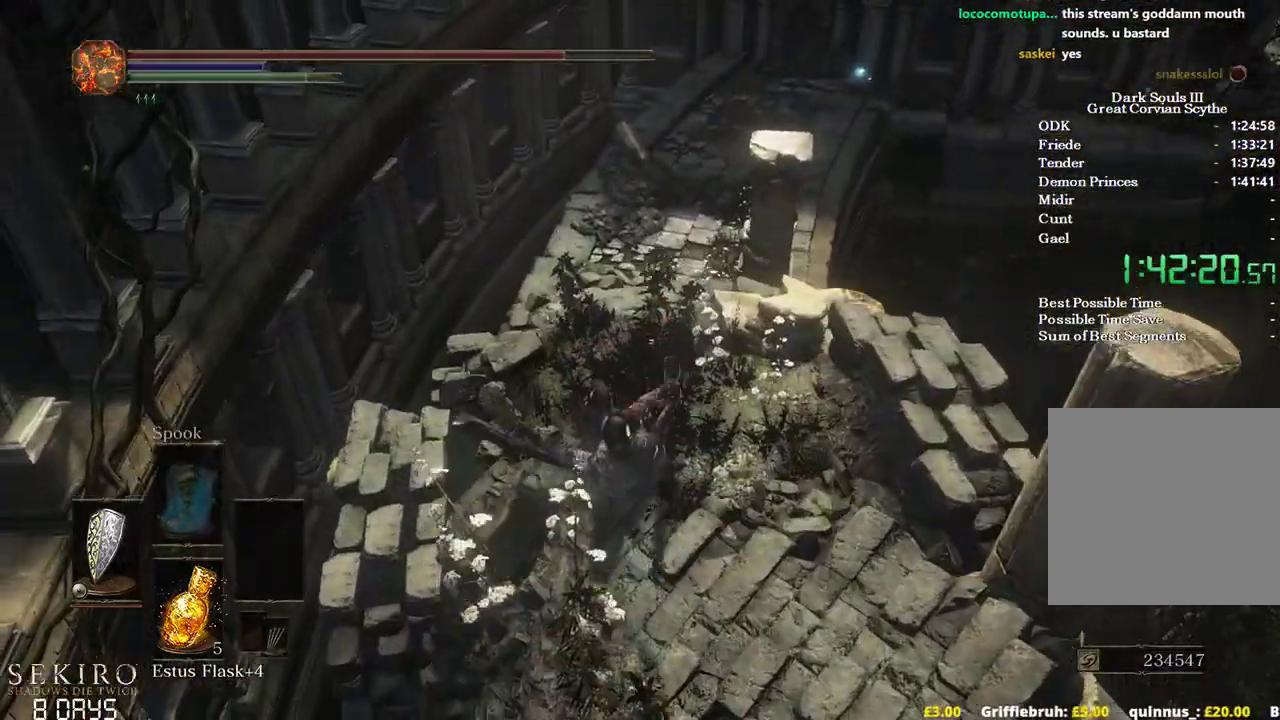
{"buttons": [], "left_stick": "up", "right_stick": "down", "events": [[233, "B", "up"], [267, "right_stick", "down"]]}
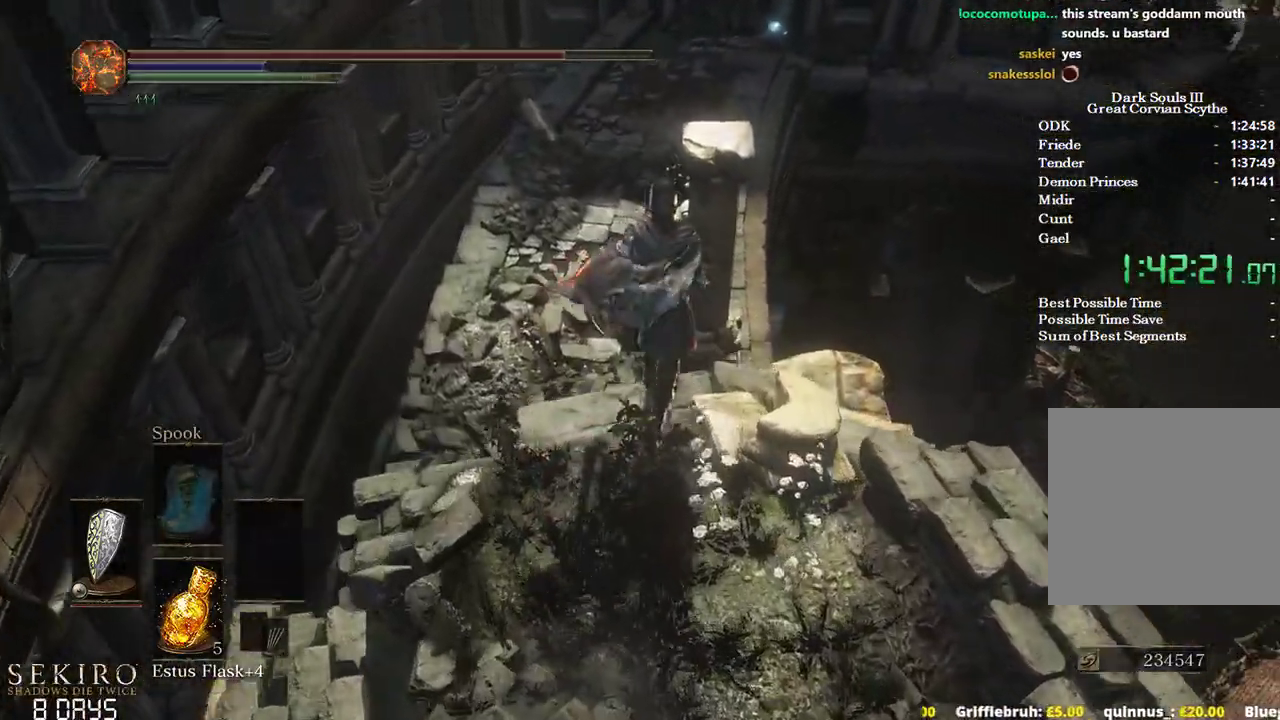
{"buttons": [], "left_stick": "up", "right_stick": "center", "events": [[467, "right_stick", "center"]]}
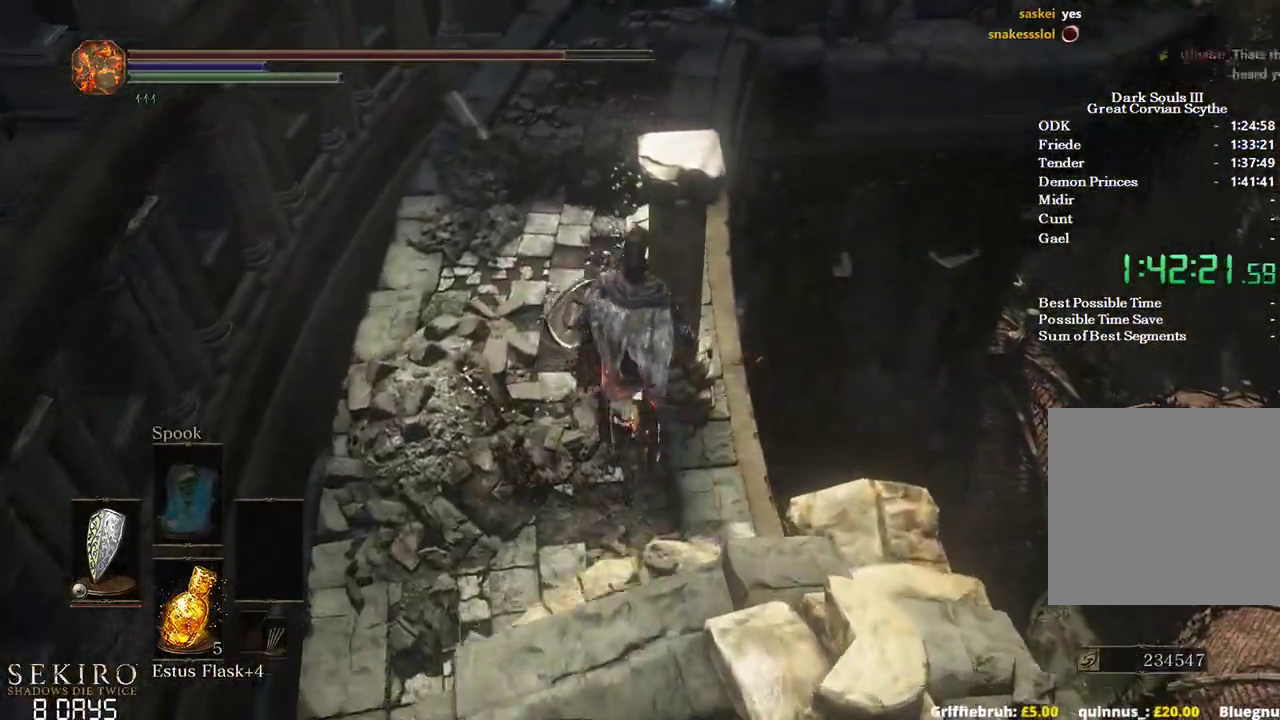
{"buttons": [], "left_stick": "up", "right_stick": "center", "events": [[17, "B", "down"], [117, "B", "up"], [217, "B", "down"], [300, "B", "up"], [417, "B", "down"], [500, "B", "up"]]}
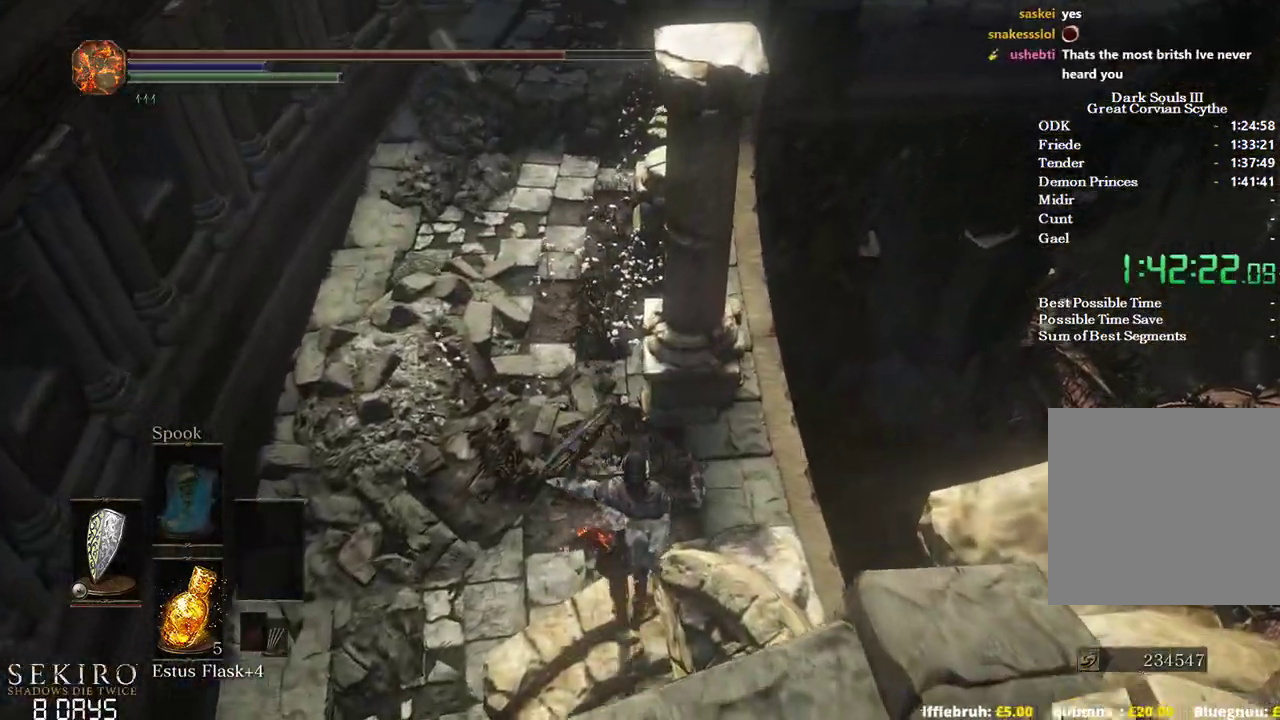
{"buttons": [], "left_stick": "up", "right_stick": "center", "events": [[100, "B", "down"], [167, "B", "up"], [267, "B", "down"], [333, "B", "up"]]}
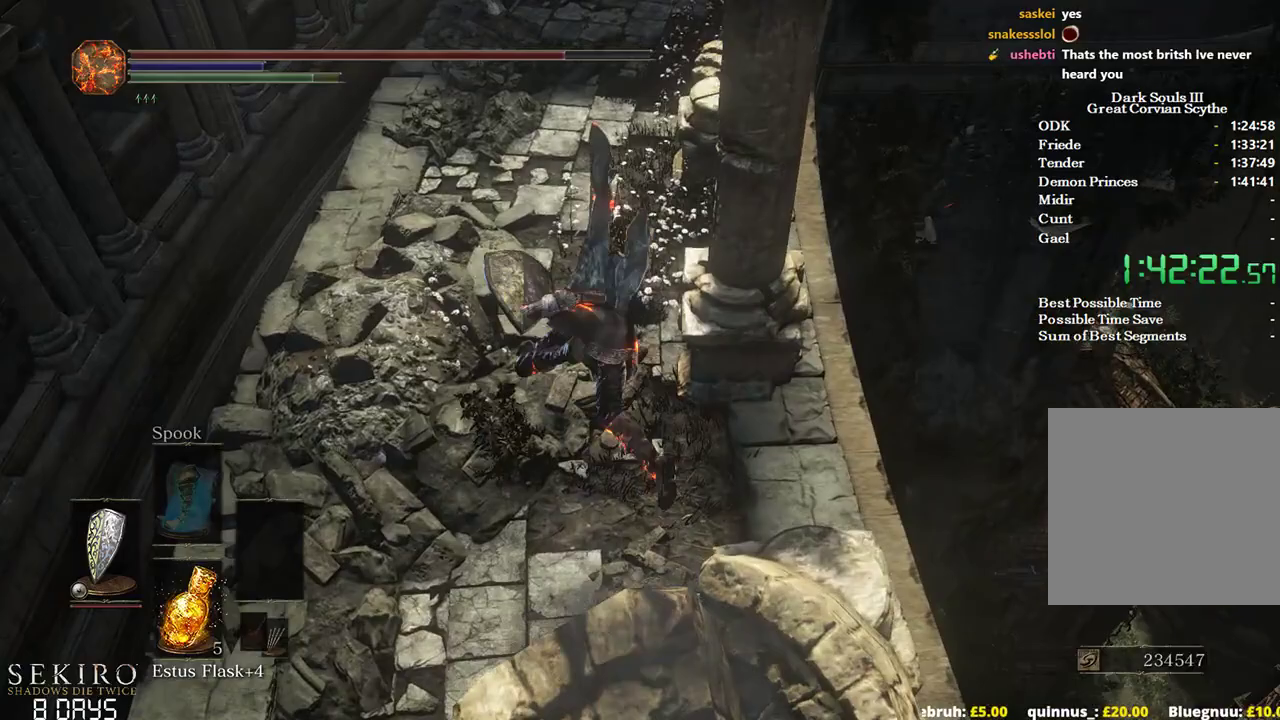
{"buttons": ["B"], "left_stick": "up", "right_stick": "center", "events": [[83, "B", "down"], [183, "B", "up"], [283, "B", "down"], [350, "B", "up"], [450, "B", "down"]]}
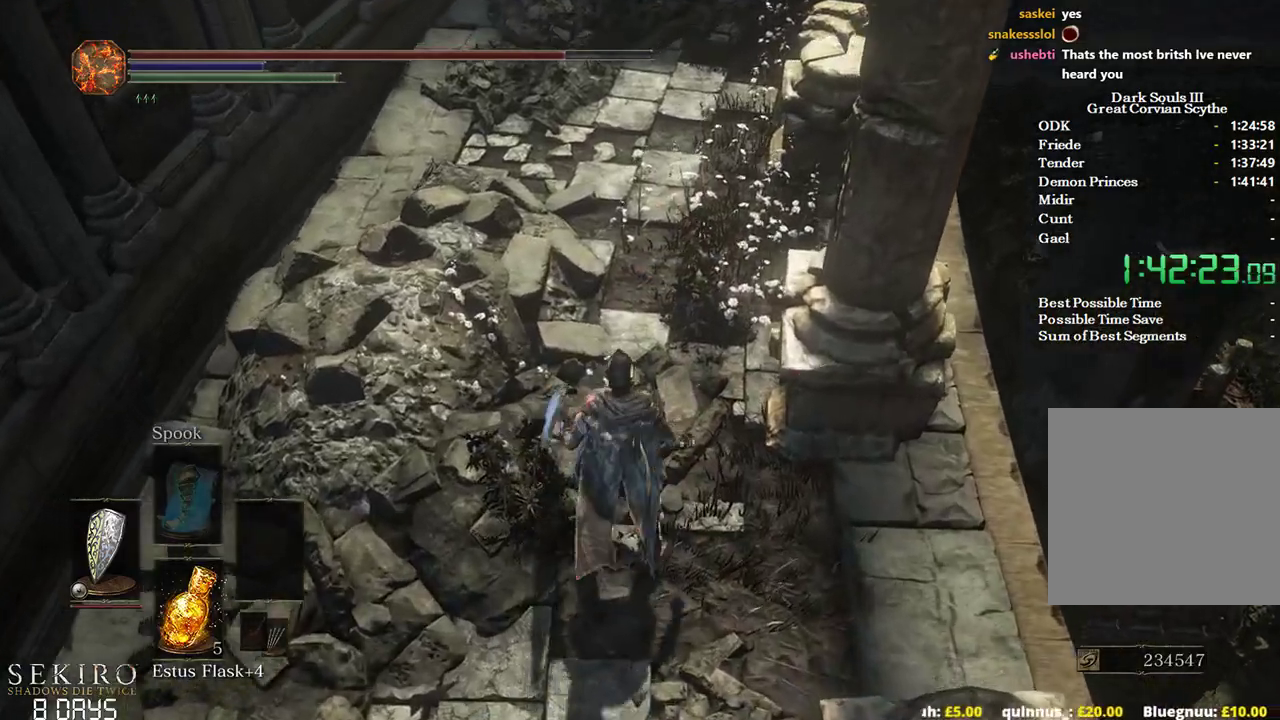
{"buttons": ["B"], "left_stick": "up", "right_stick": "up-right", "events": [[17, "B", "up"], [133, "B", "down"], [383, "right_stick", "right"], [483, "right_stick", "up-right"]]}
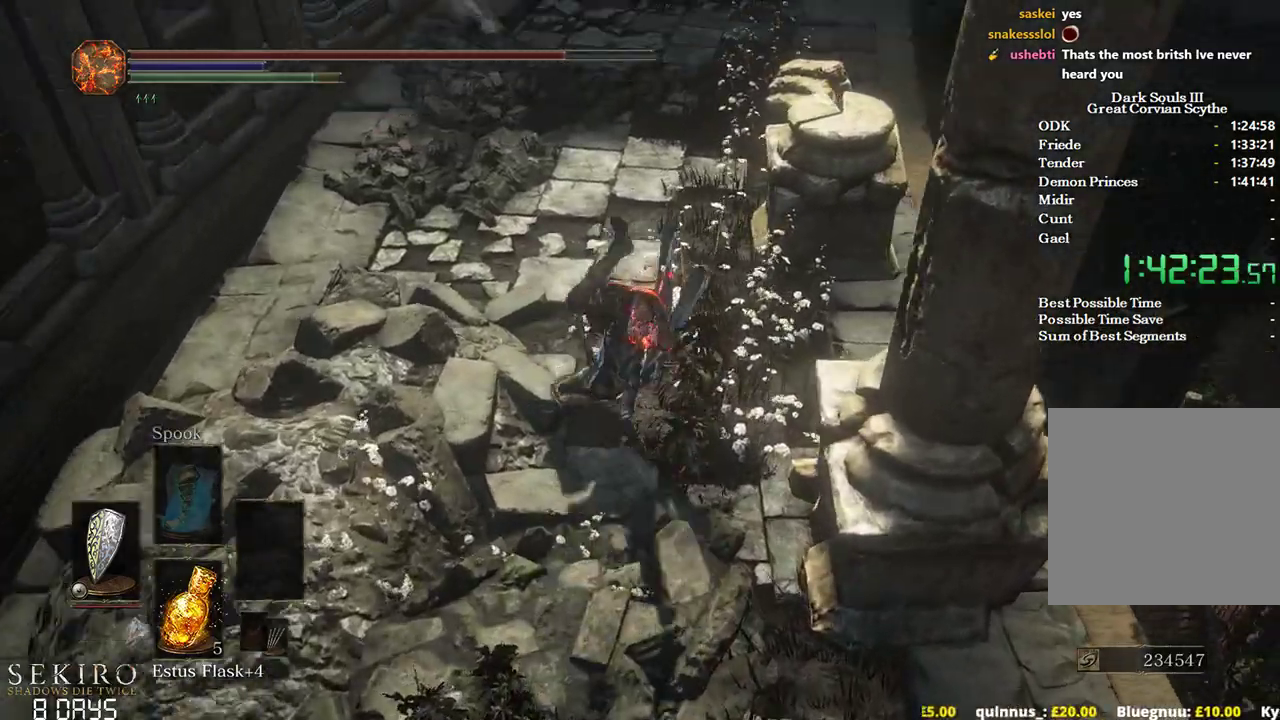
{"buttons": ["B"], "left_stick": "up", "right_stick": "right", "events": [[100, "right_stick", "right"]]}
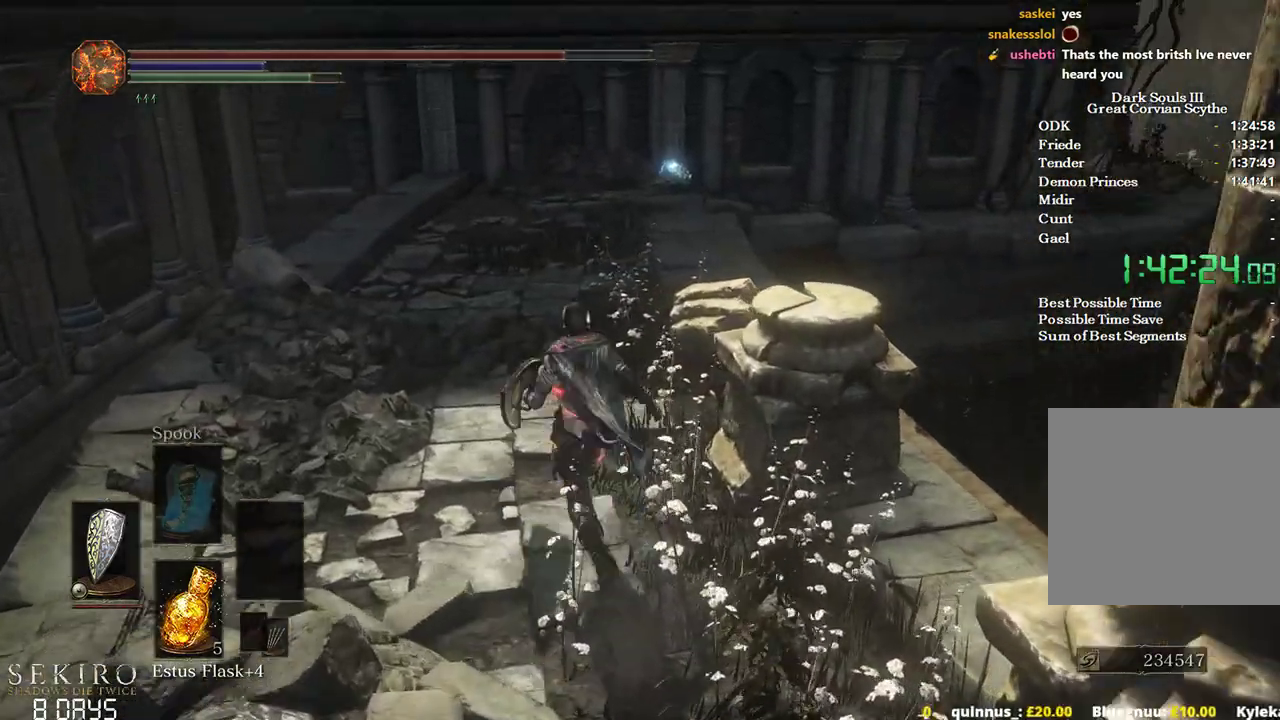
{"buttons": ["B"], "left_stick": "up", "right_stick": "down-right", "events": [[33, "right_stick", "down-right"]]}
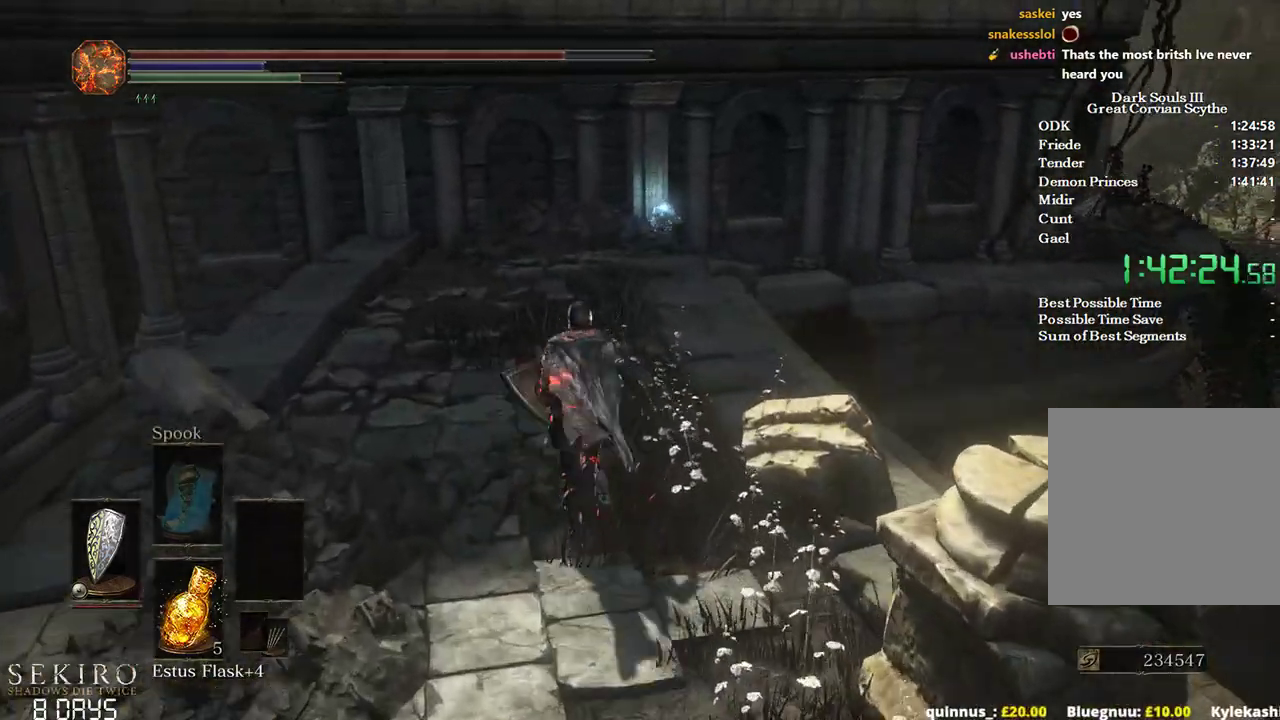
{"buttons": ["B"], "left_stick": "up", "right_stick": "down-right", "events": []}
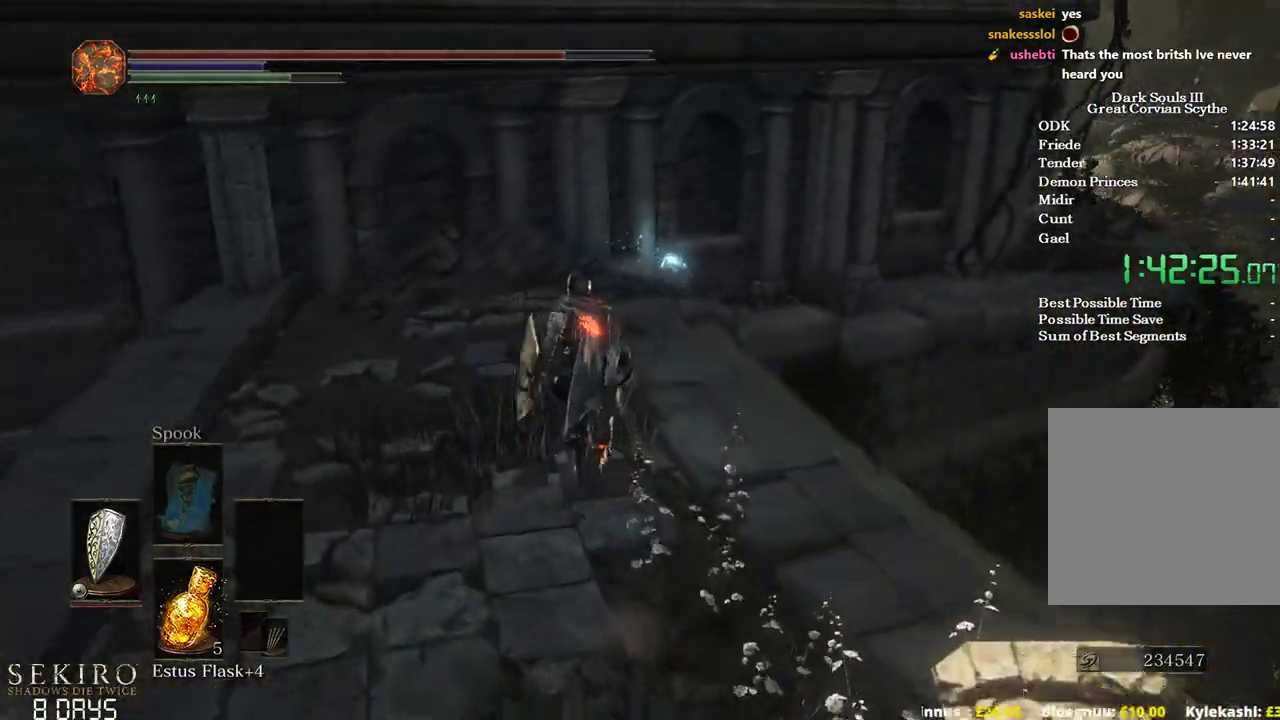
{"buttons": ["B"], "left_stick": "up", "right_stick": "down-right", "events": []}
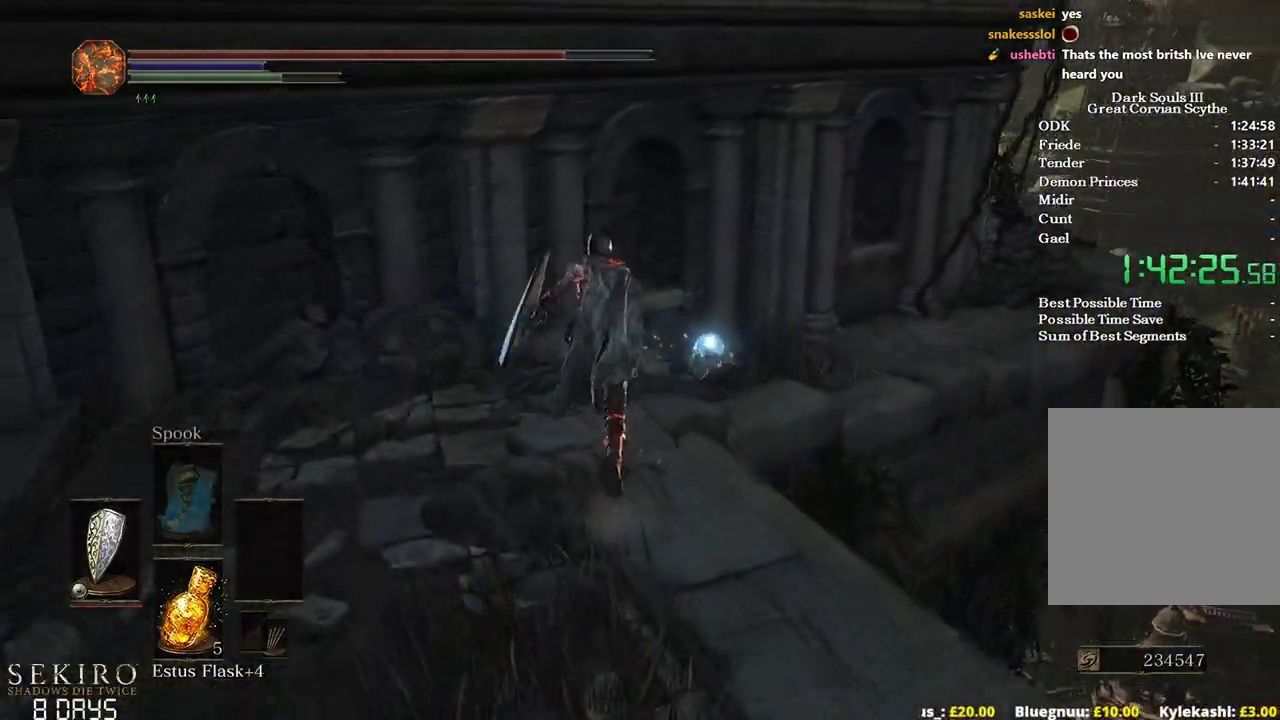
{"buttons": ["B"], "left_stick": "up", "right_stick": "down-right", "events": []}
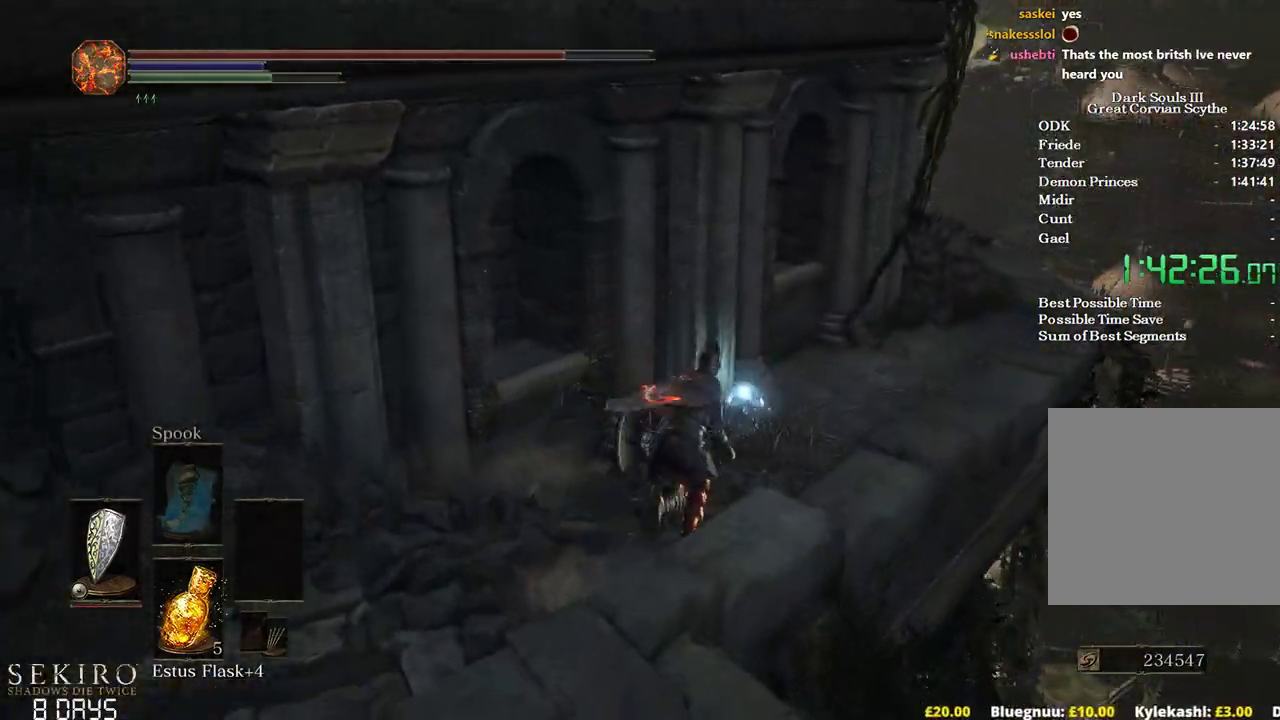
{"buttons": ["B"], "left_stick": "up", "right_stick": "down-left", "events": [[33, "right_stick", "down"], [333, "right_stick", "down-left"]]}
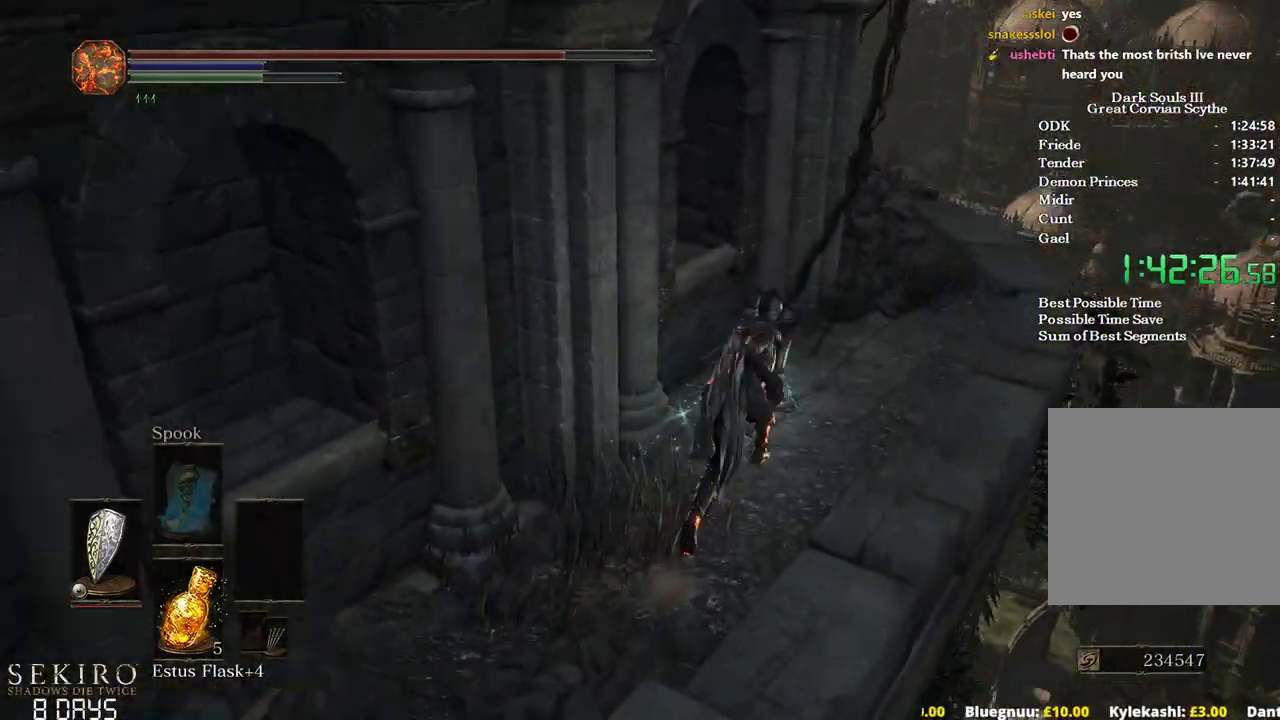
{"buttons": ["B"], "left_stick": "up-right", "right_stick": "down-left", "events": [[17, "left_stick", "up-right"]]}
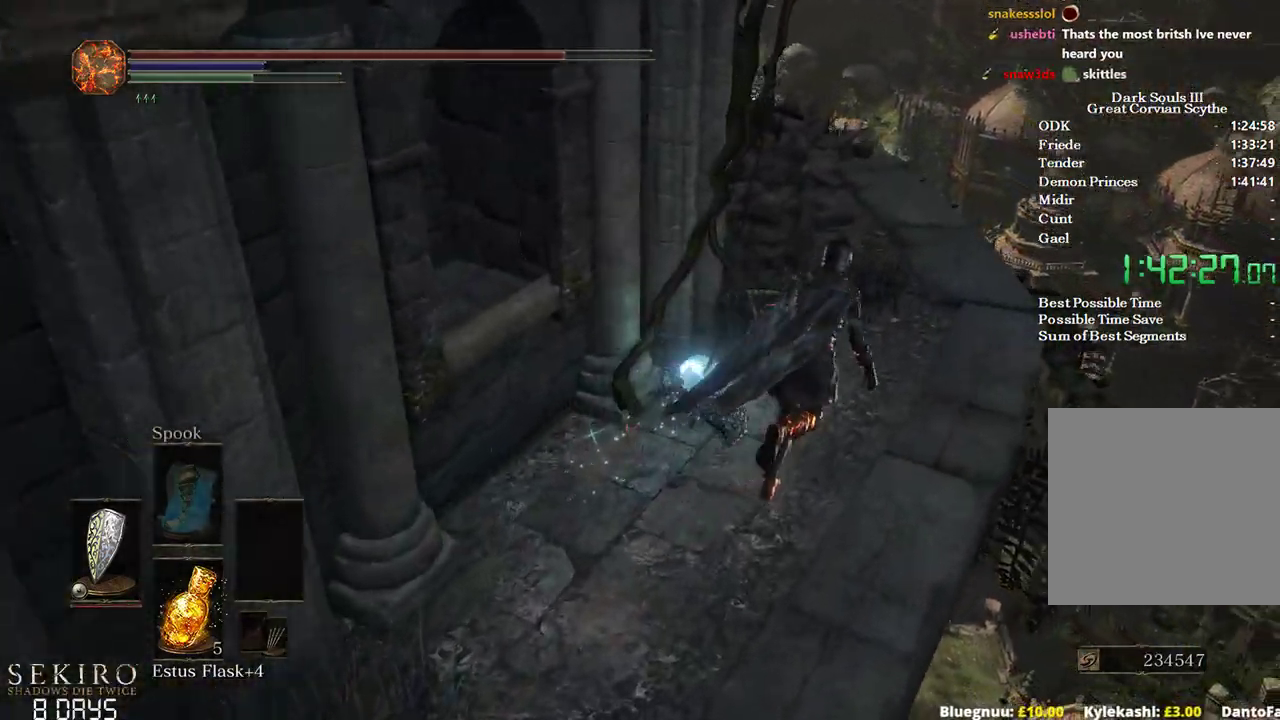
{"buttons": ["B"], "left_stick": "up", "right_stick": "down-left", "events": [[83, "left_stick", "up"]]}
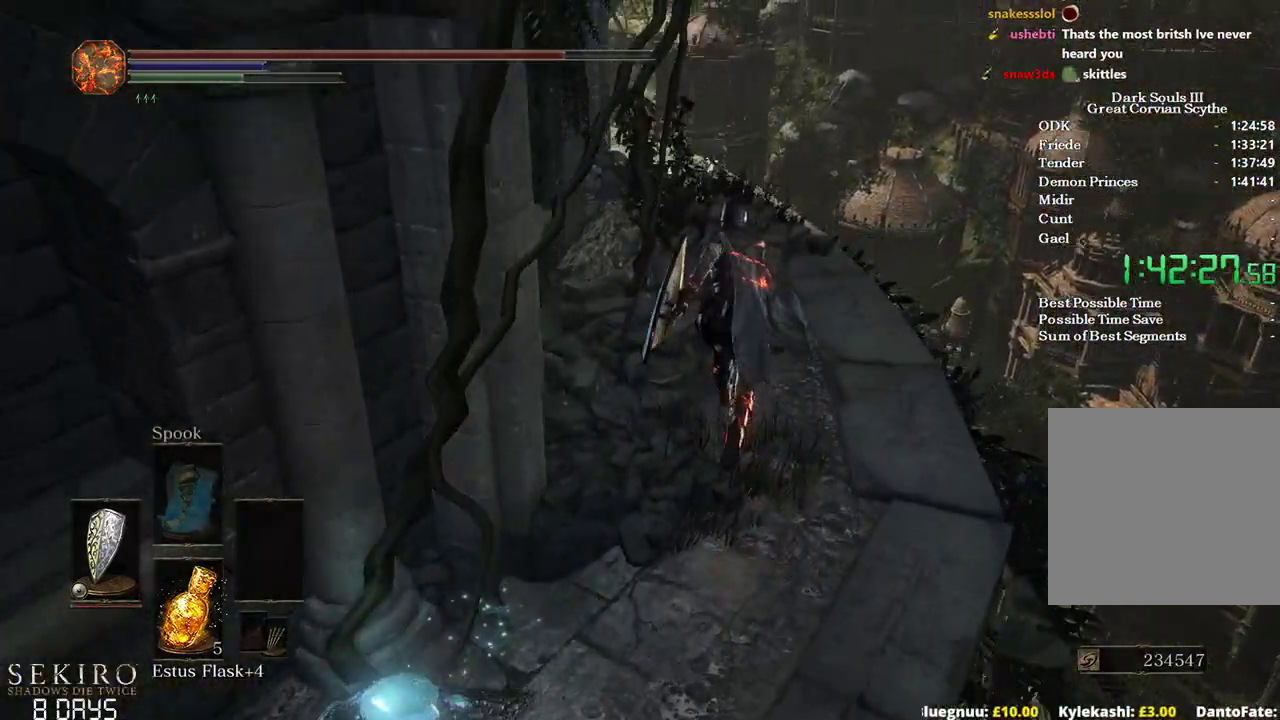
{"buttons": ["B"], "left_stick": "up", "right_stick": "down-left", "events": []}
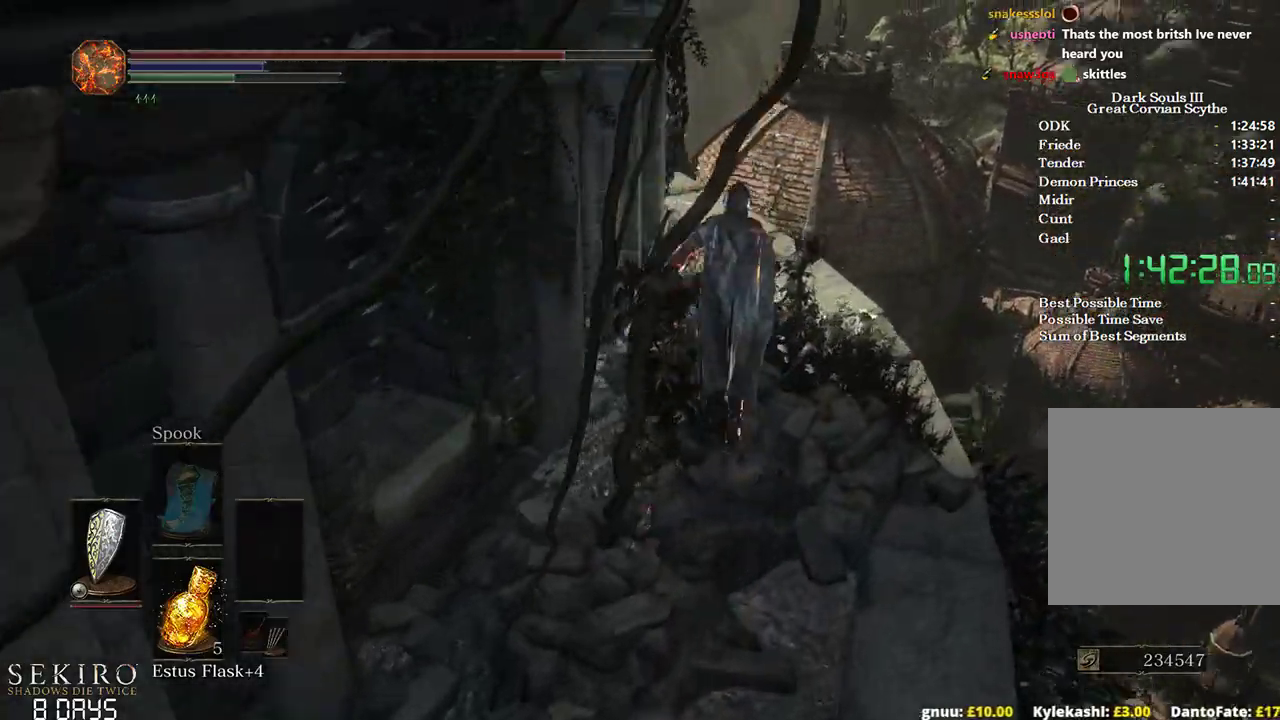
{"buttons": ["B"], "left_stick": "up", "right_stick": "down-left", "events": []}
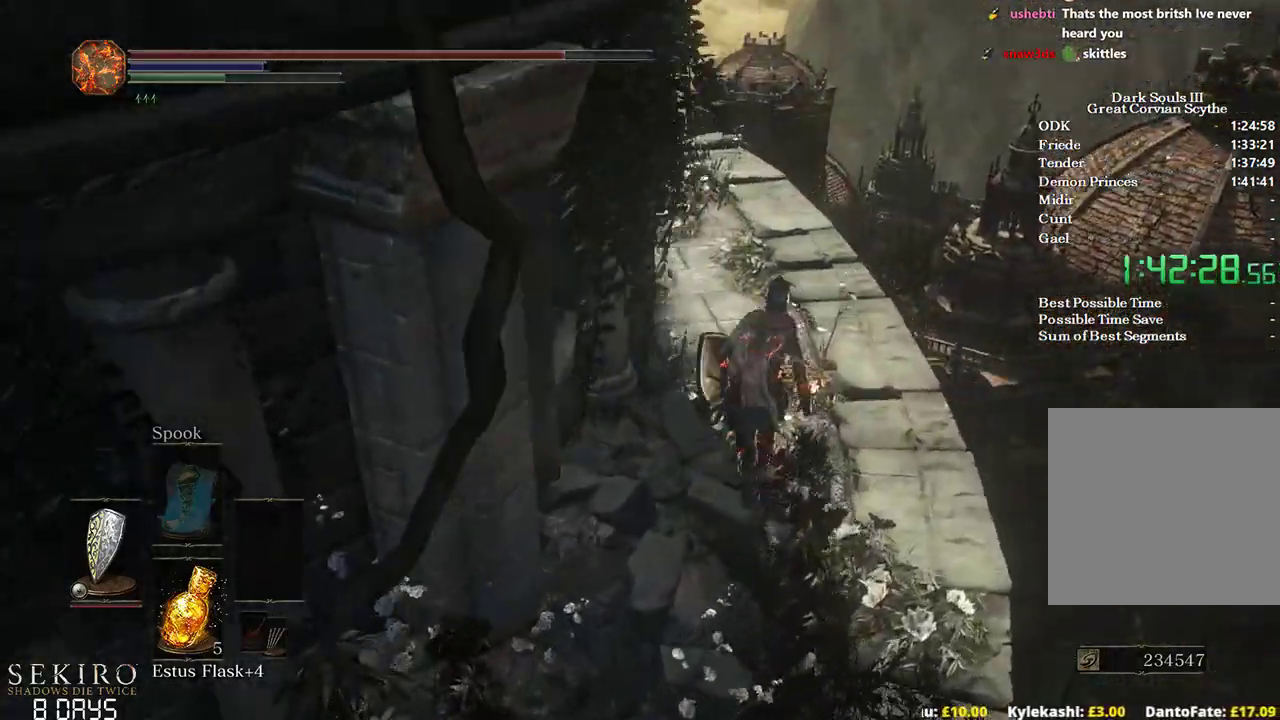
{"buttons": ["B"], "left_stick": "up", "right_stick": "center", "events": [[267, "right_stick", "center"], [383, "A", "down"], [483, "A", "up"]]}
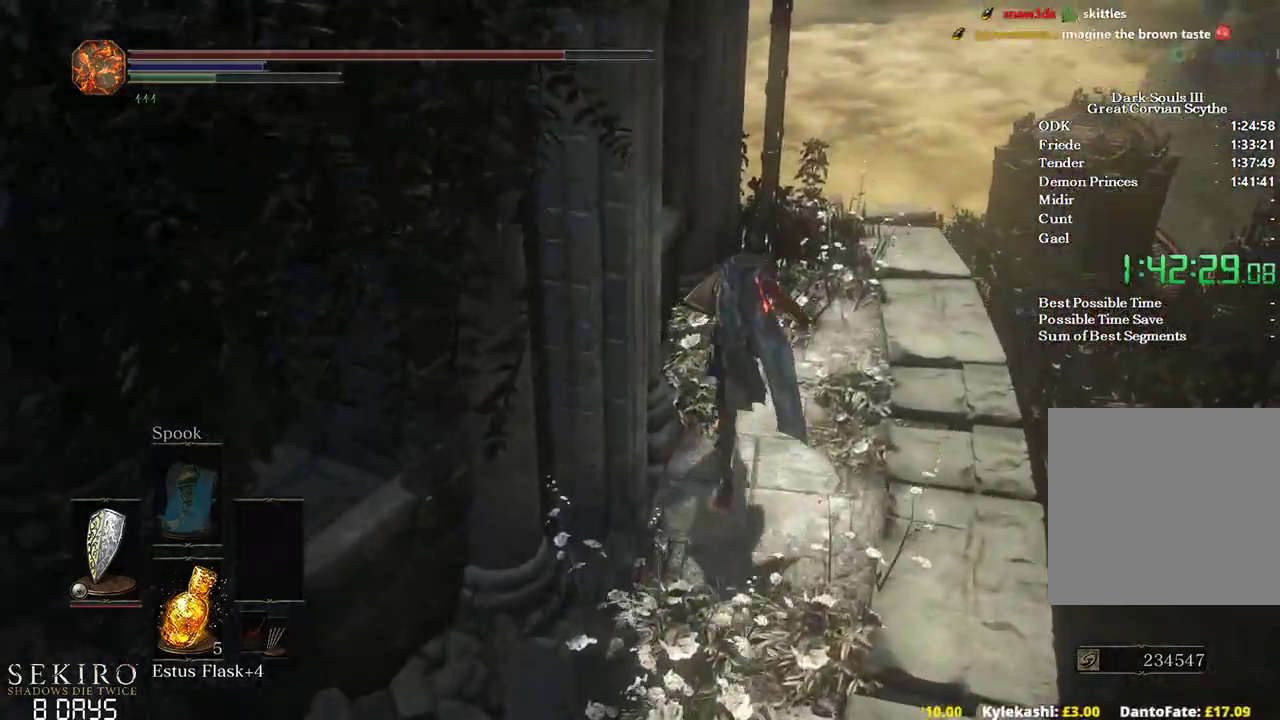
{"buttons": ["B"], "left_stick": "up", "right_stick": "center", "events": [[67, "A", "down"], [150, "A", "up"], [217, "A", "down"], [317, "A", "up"], [400, "A", "down"], [483, "A", "up"]]}
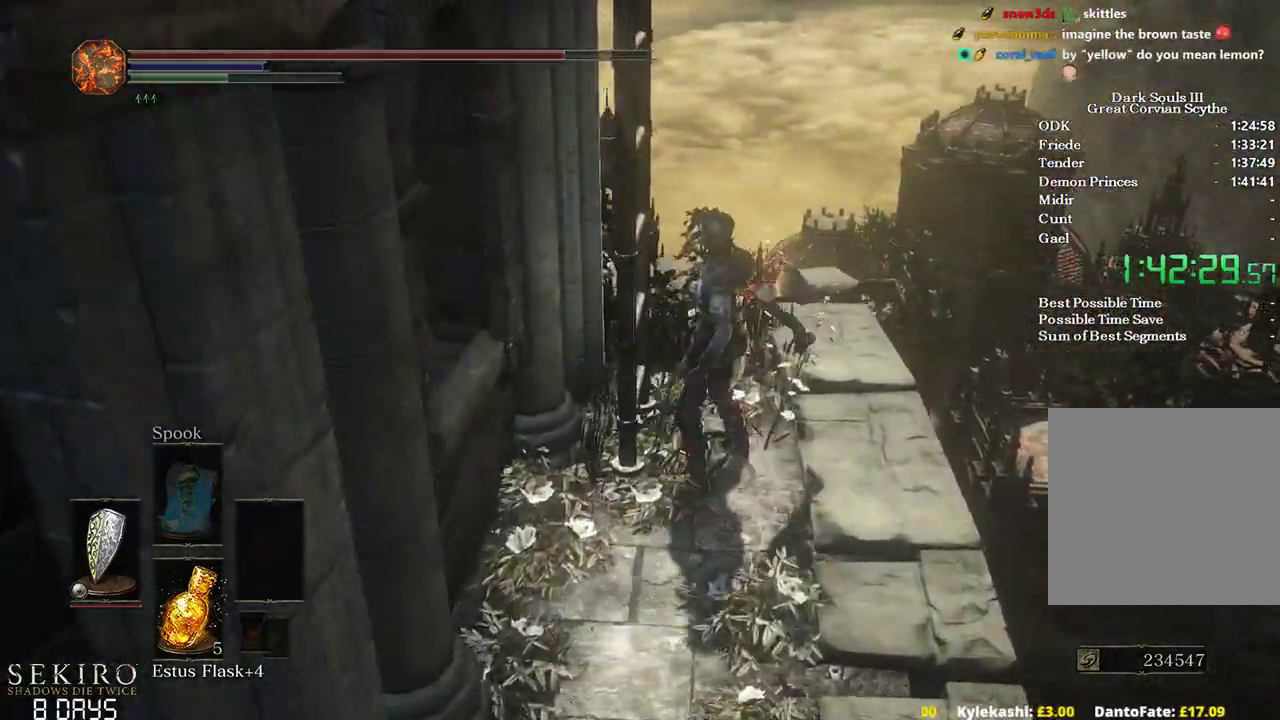
{"buttons": ["B"], "left_stick": "up", "right_stick": "left", "events": [[67, "A", "down"], [150, "A", "up"], [350, "right_stick", "left"]]}
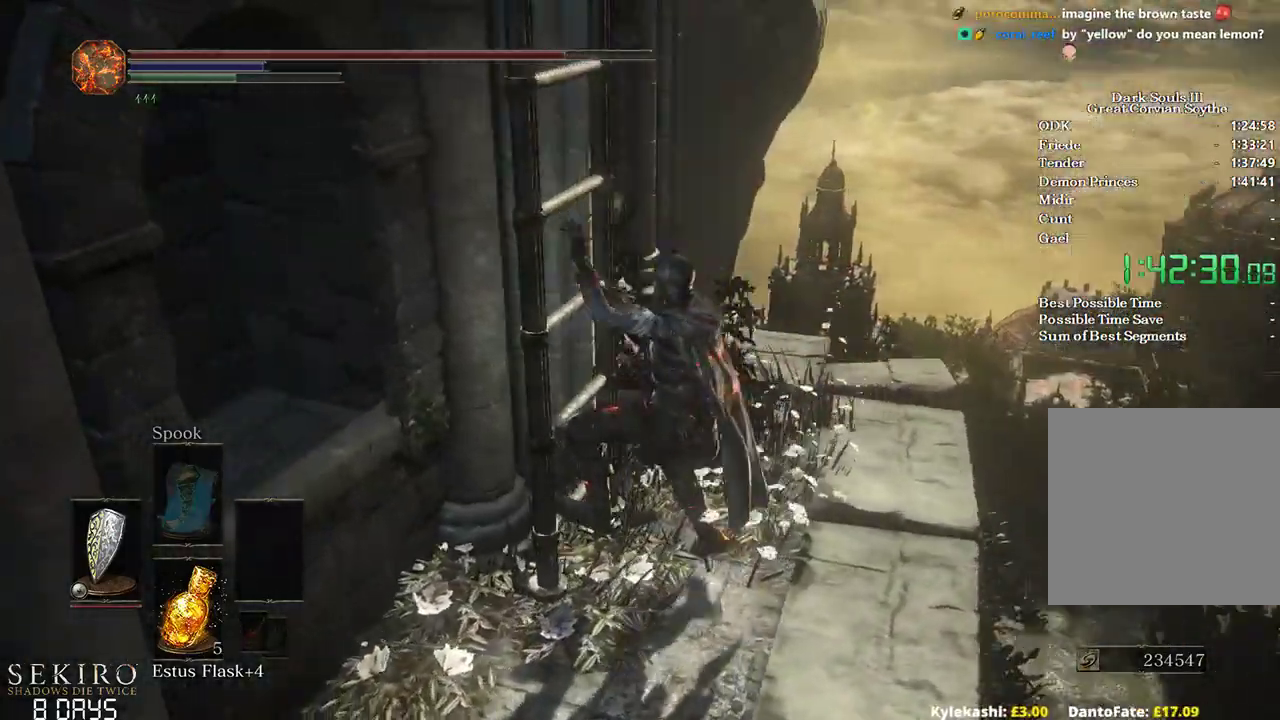
{"buttons": ["B"], "left_stick": "up", "right_stick": "center", "events": [[383, "right_stick", "center"]]}